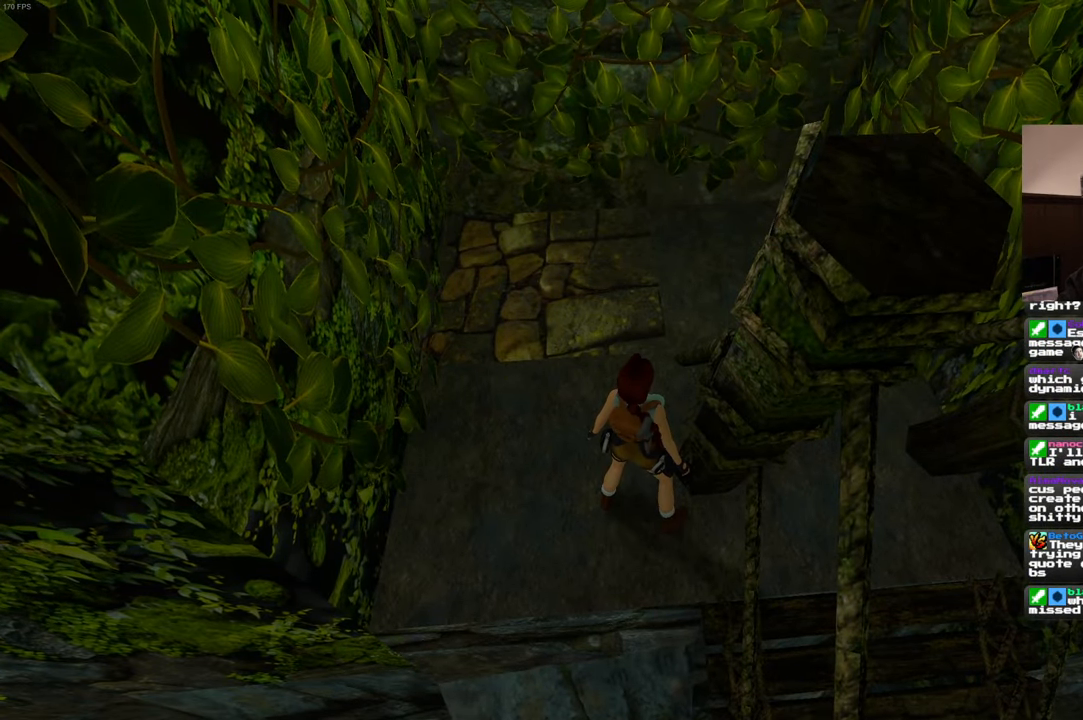
Gameplay with a controller (PlayStation layout); each line is a JSON object with the inputs held at the frame after it. "events" lists button and stick changes between this image and that frame as [ms after this image, input, new state], when the widget could be followed in between. Not read: HOME L2 L3 R2 R3.
{"buttons": [], "left_stick": "center", "right_stick": "center", "events": []}
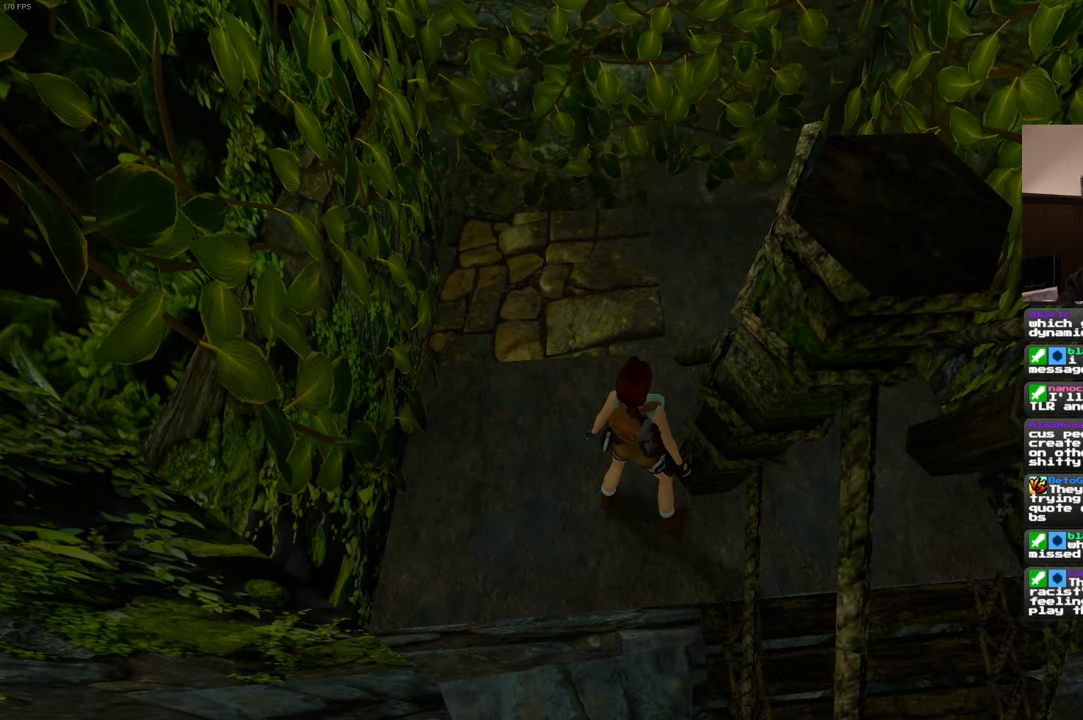
{"buttons": [], "left_stick": "center", "right_stick": "center", "events": []}
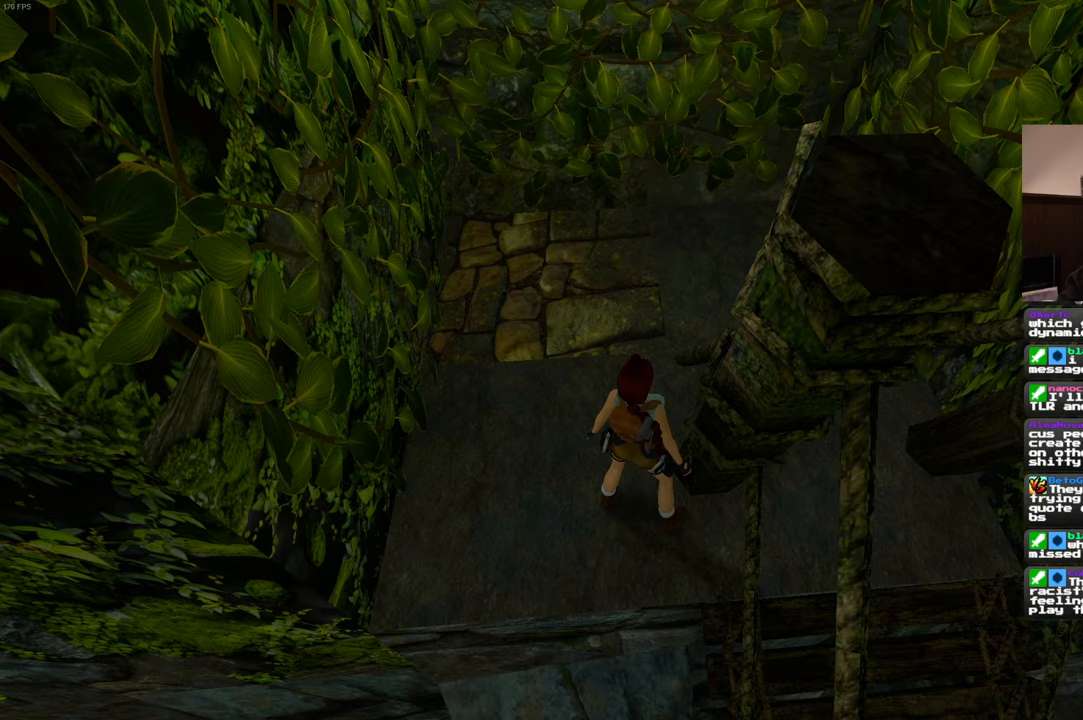
{"buttons": [], "left_stick": "center", "right_stick": "center", "events": []}
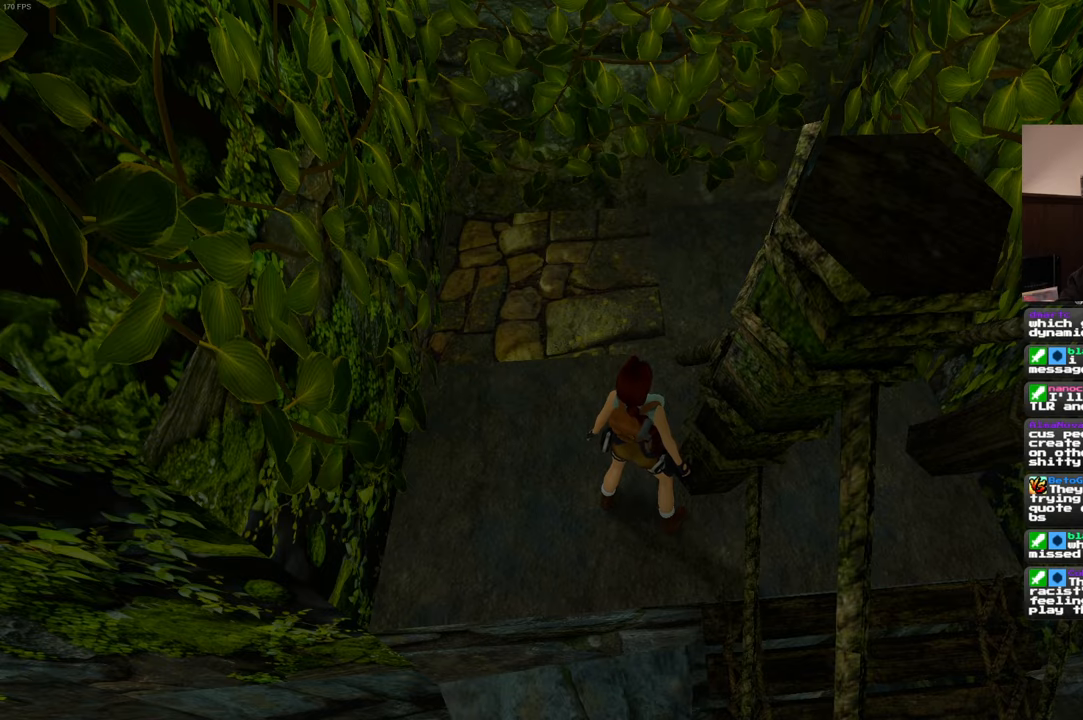
{"buttons": [], "left_stick": "center", "right_stick": "center", "events": []}
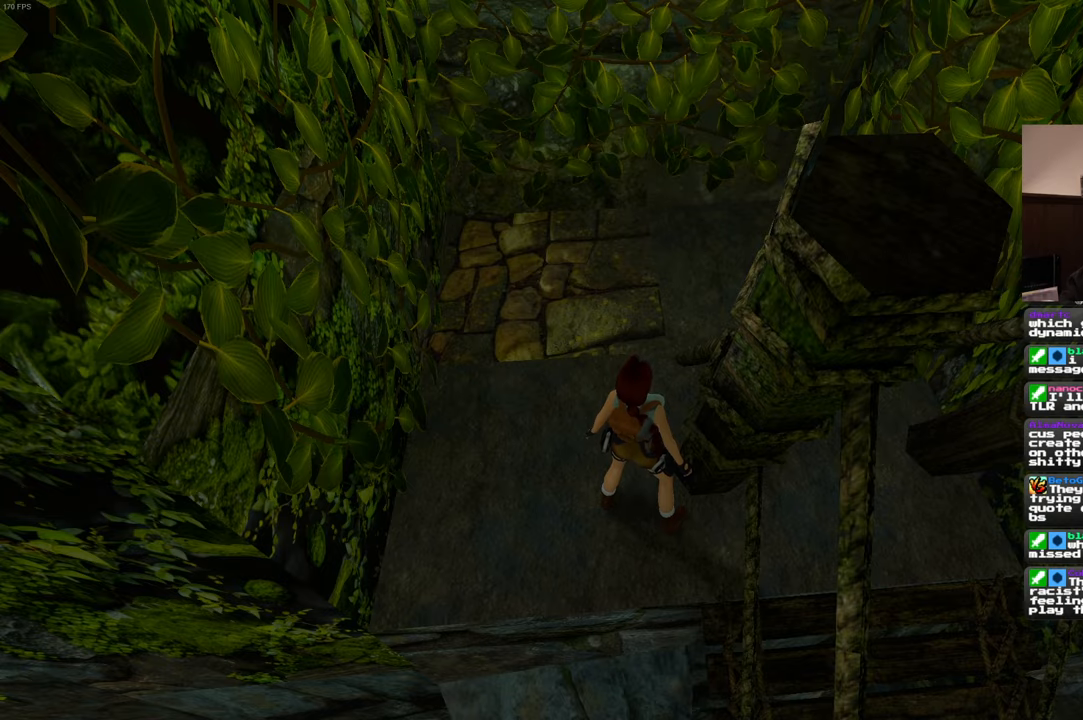
{"buttons": [], "left_stick": "center", "right_stick": "center", "events": []}
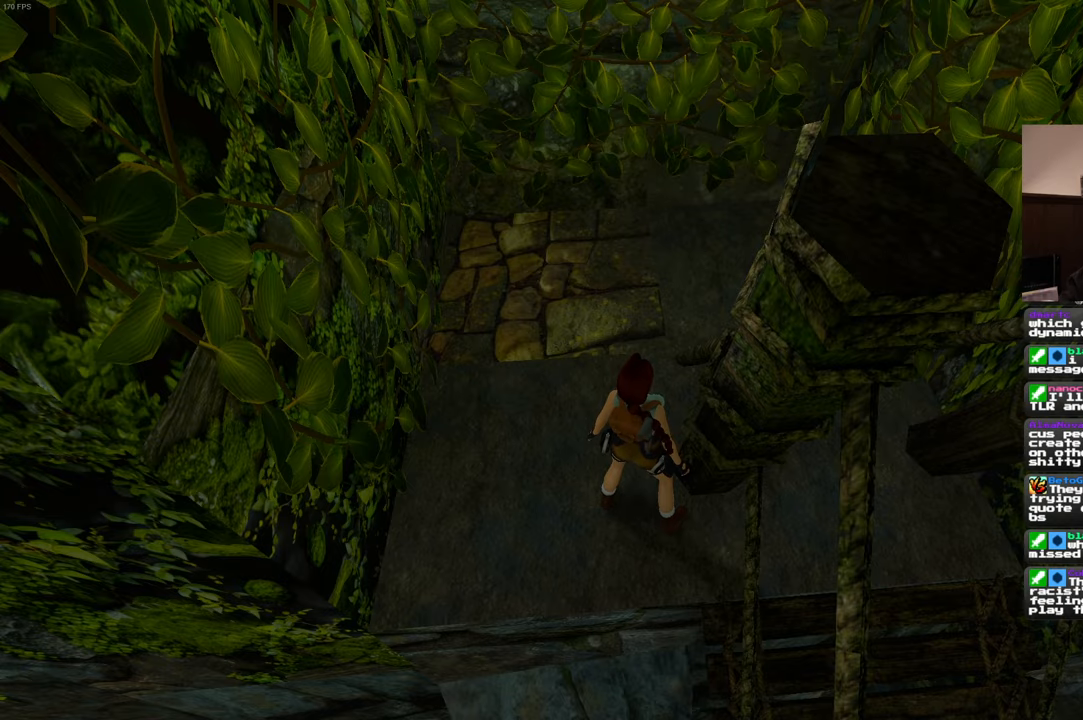
{"buttons": [], "left_stick": "up-left", "right_stick": "center", "events": [[34, "right_stick", "left"], [150, "right_stick", "center"], [450, "left_stick", "up-left"]]}
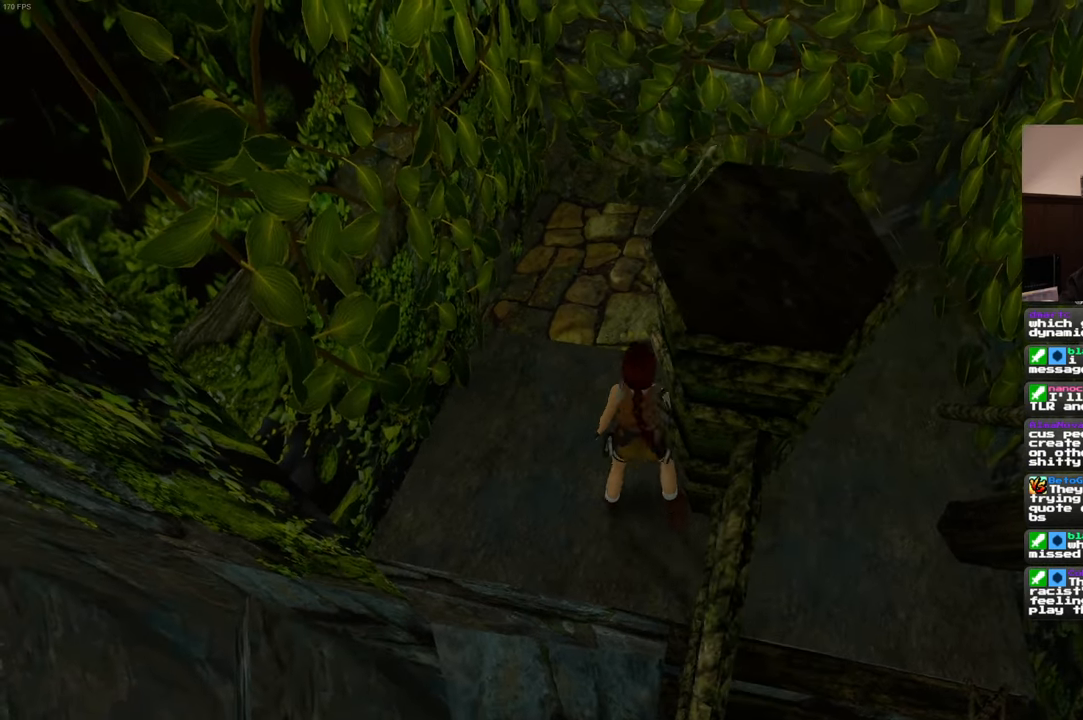
{"buttons": [], "left_stick": "center", "right_stick": "left", "events": [[34, "left_stick", "center"], [250, "right_stick", "down-left"], [300, "right_stick", "left"]]}
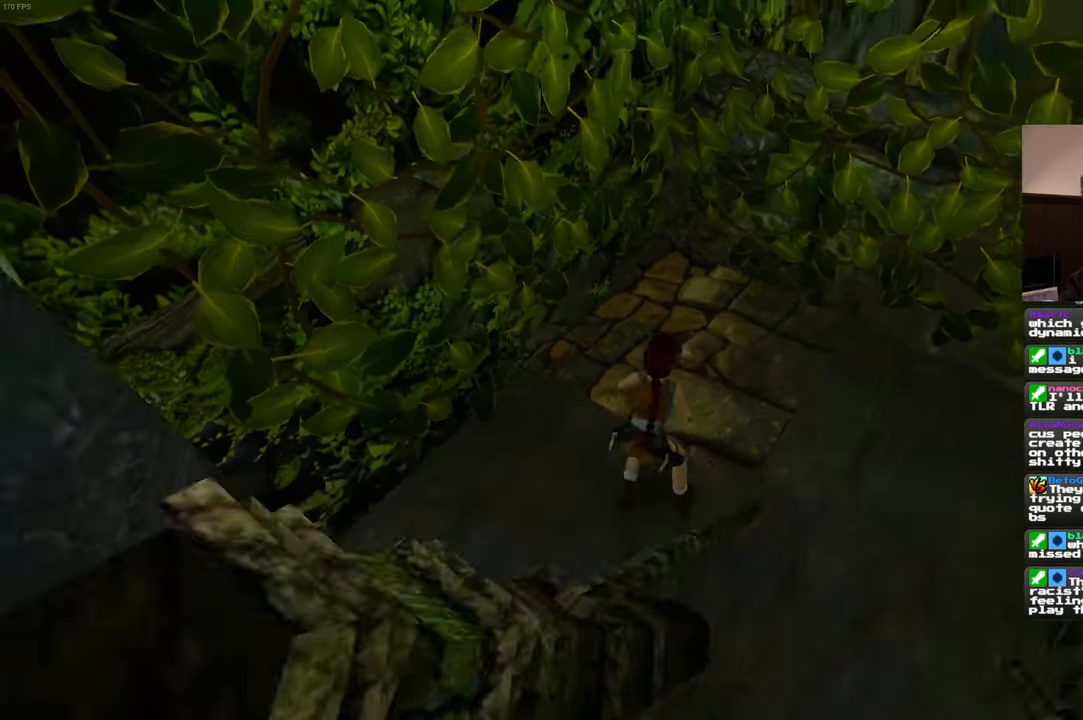
{"buttons": [], "left_stick": "center", "right_stick": "left", "events": []}
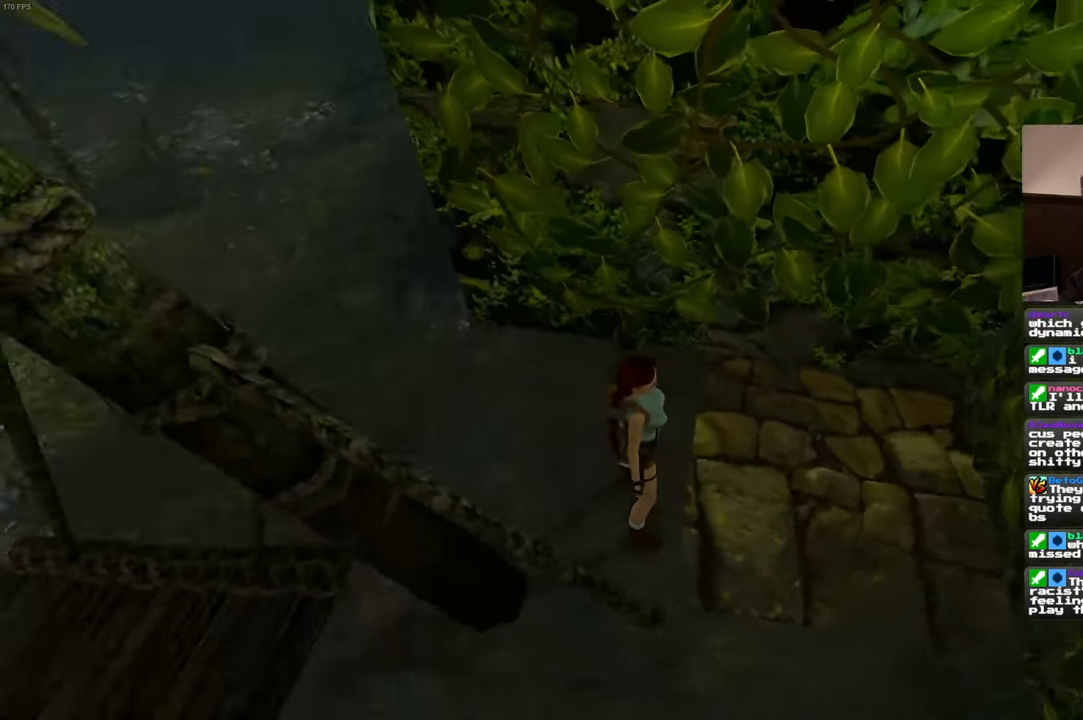
{"buttons": [], "left_stick": "center", "right_stick": "center", "events": [[484, "right_stick", "center"]]}
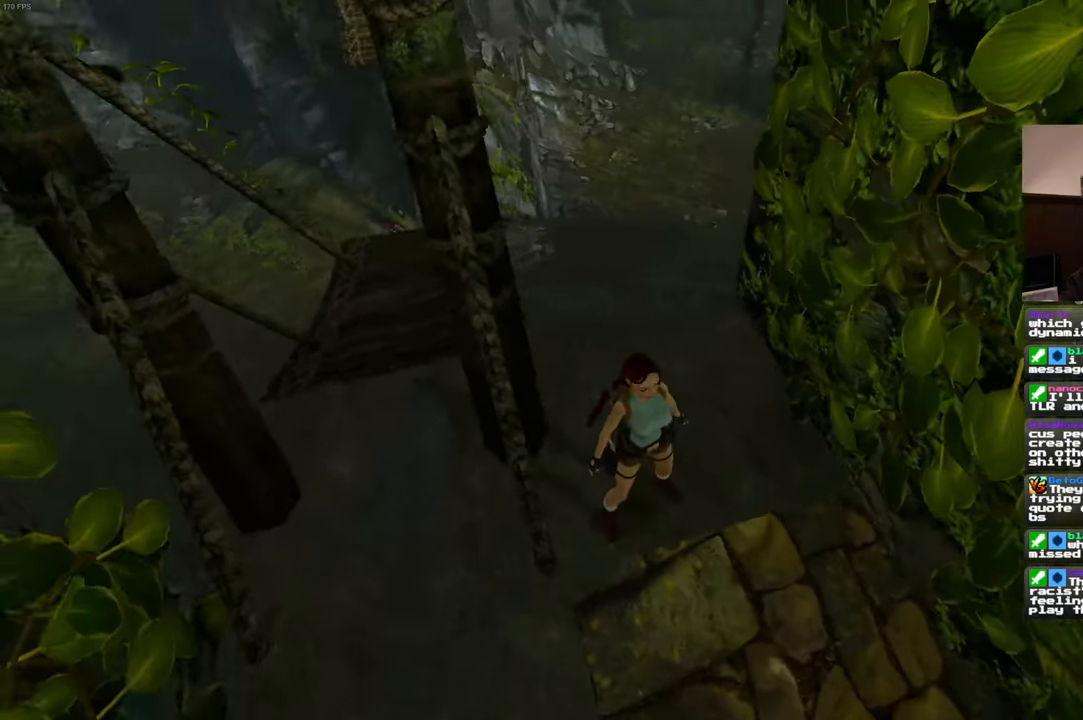
{"buttons": [], "left_stick": "center", "right_stick": "center", "events": [[134, "START", "down"], [200, "START", "up"]]}
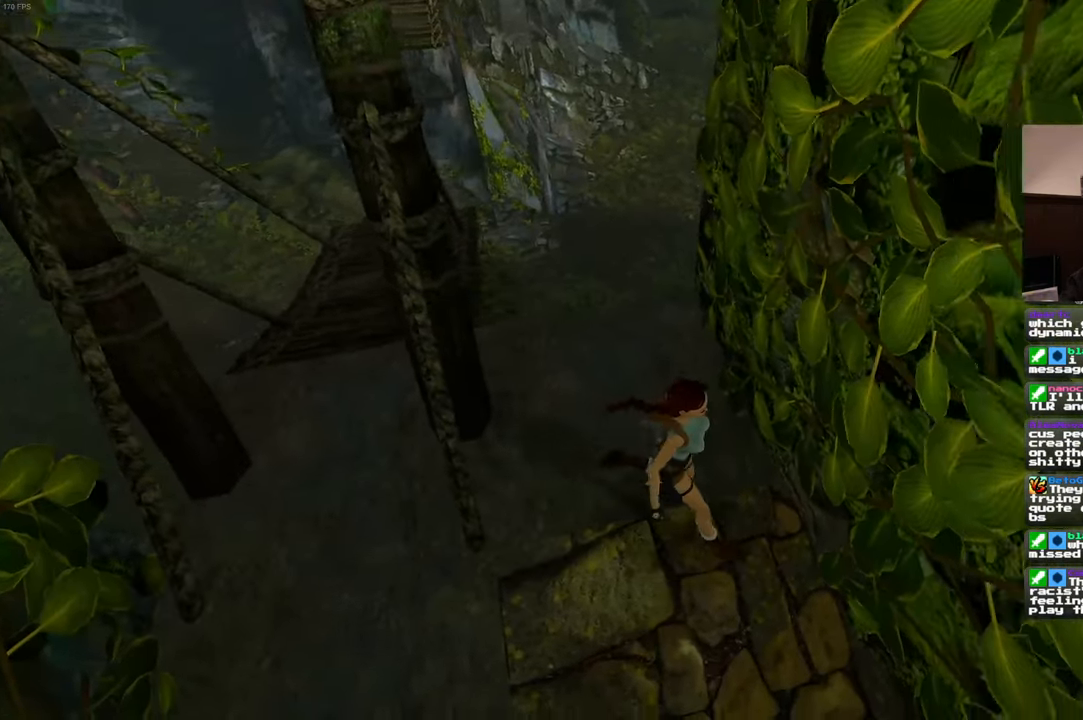
{"buttons": [], "left_stick": "up-left", "right_stick": "center", "events": [[100, "right_stick", "left"], [300, "right_stick", "center"], [417, "left_stick", "up-left"]]}
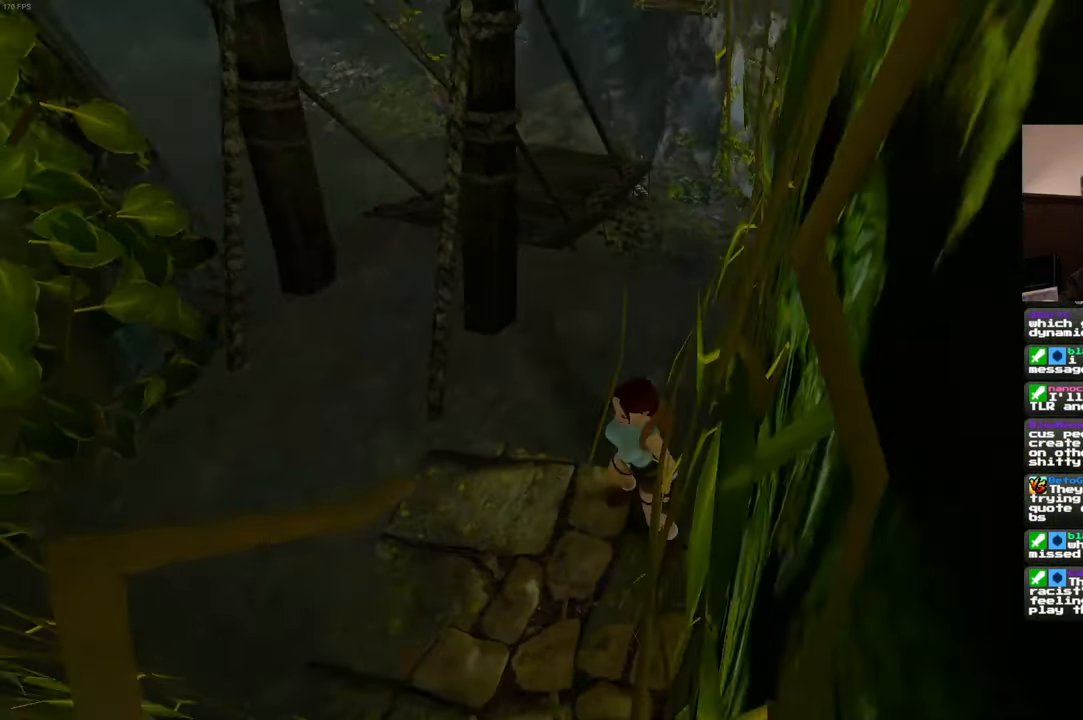
{"buttons": [], "left_stick": "center", "right_stick": "right", "events": [[117, "left_stick", "center"], [434, "right_stick", "right"]]}
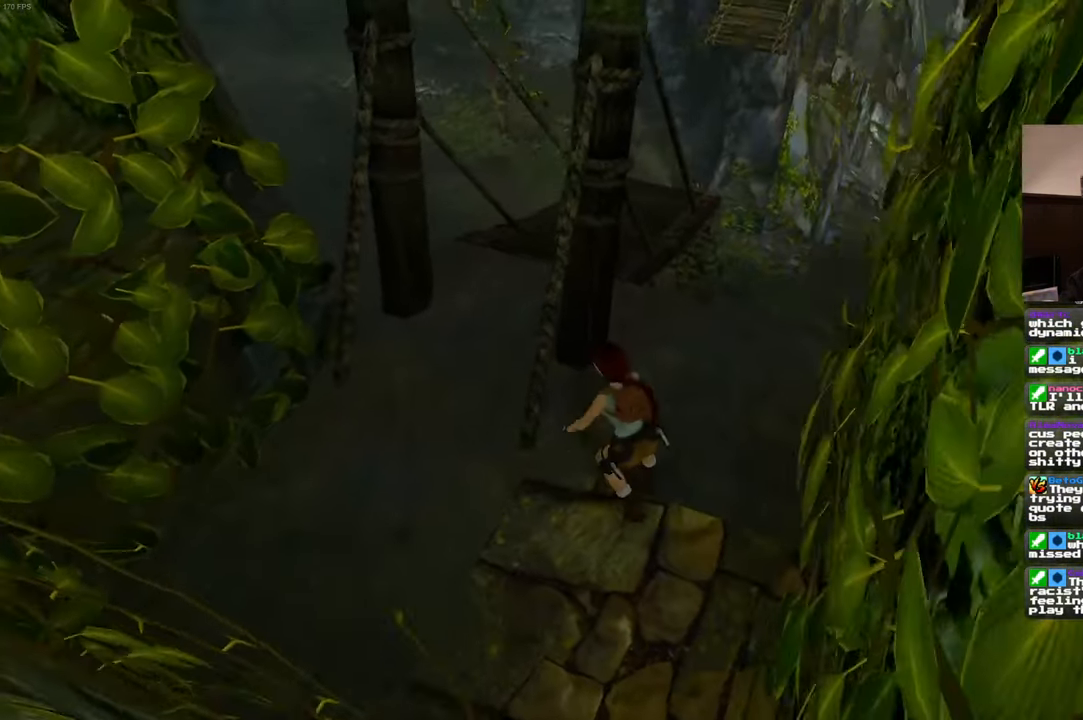
{"buttons": [], "left_stick": "center", "right_stick": "center", "events": [[83, "right_stick", "center"], [383, "right_stick", "right"], [500, "right_stick", "center"]]}
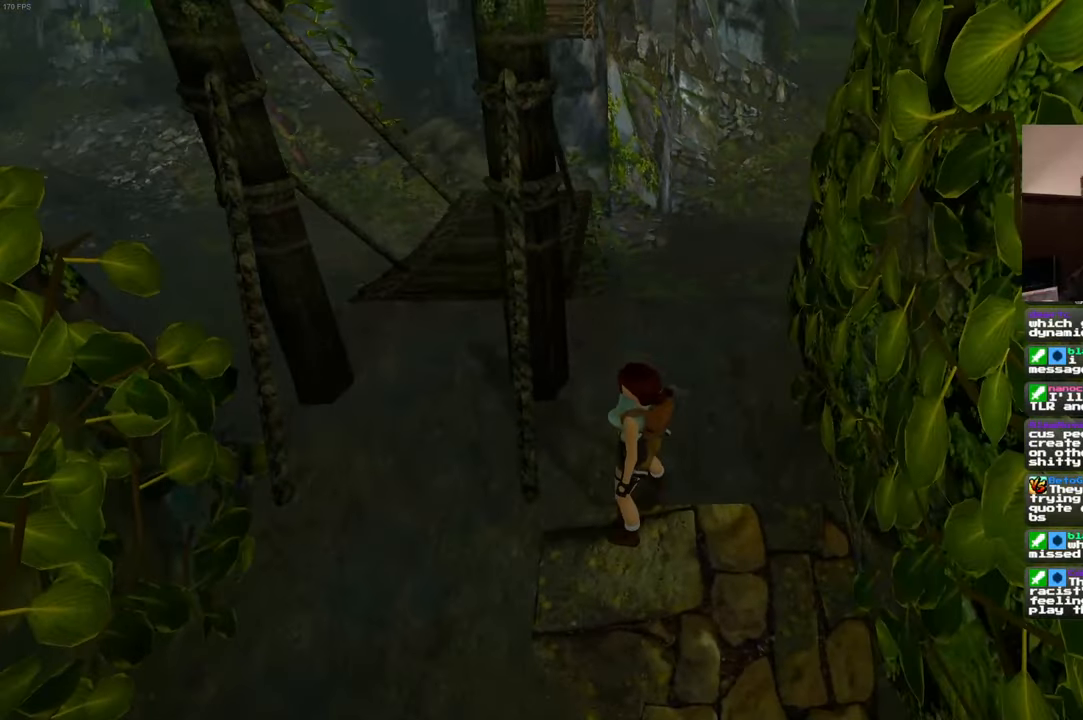
{"buttons": [], "left_stick": "center", "right_stick": "center", "events": [[200, "right_stick", "right"], [316, "right_stick", "center"], [366, "left_stick", "up"], [450, "left_stick", "center"]]}
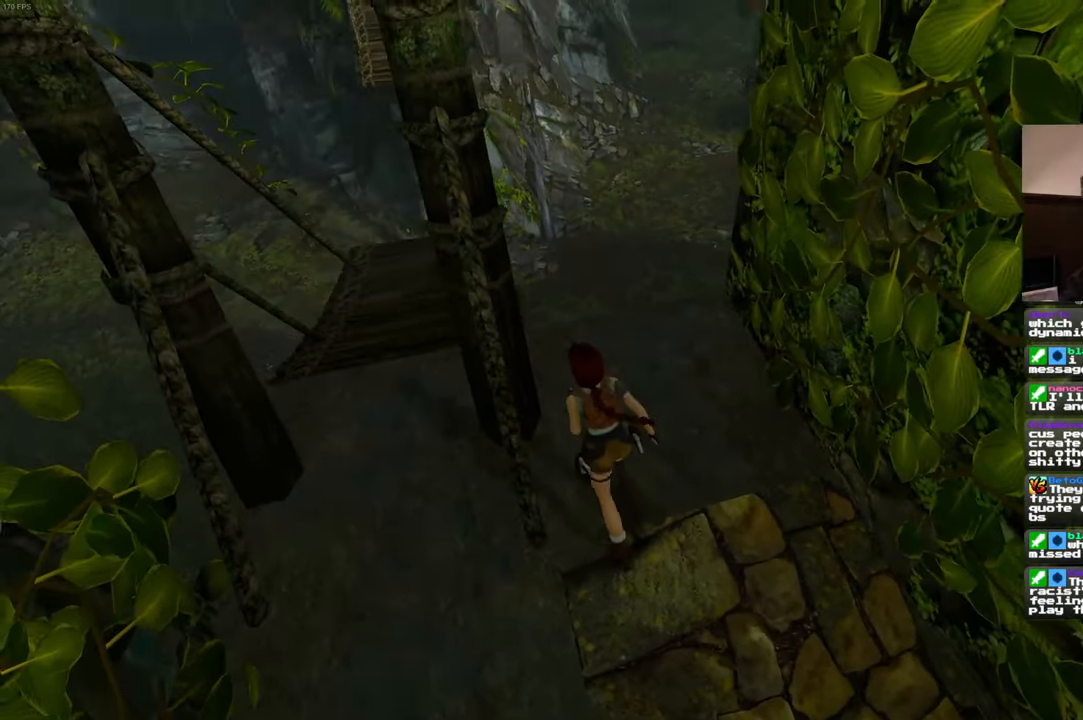
{"buttons": [], "left_stick": "center", "right_stick": "center", "events": [[300, "CIRCLE", "down"], [400, "CIRCLE", "up"]]}
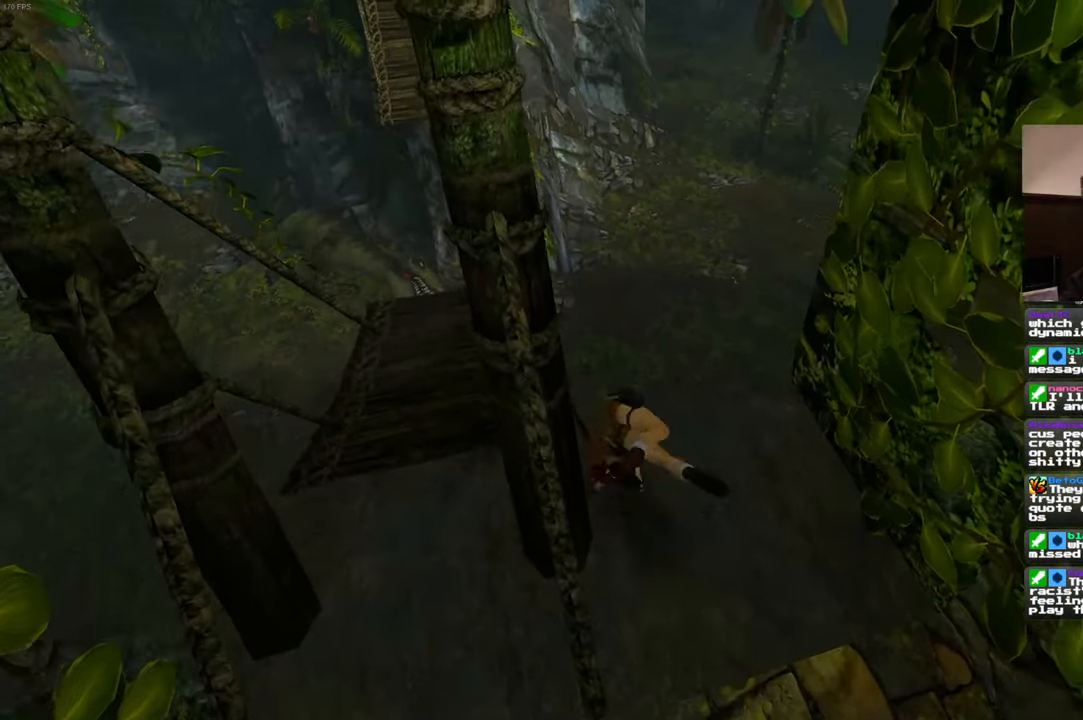
{"buttons": [], "left_stick": "center", "right_stick": "center", "events": []}
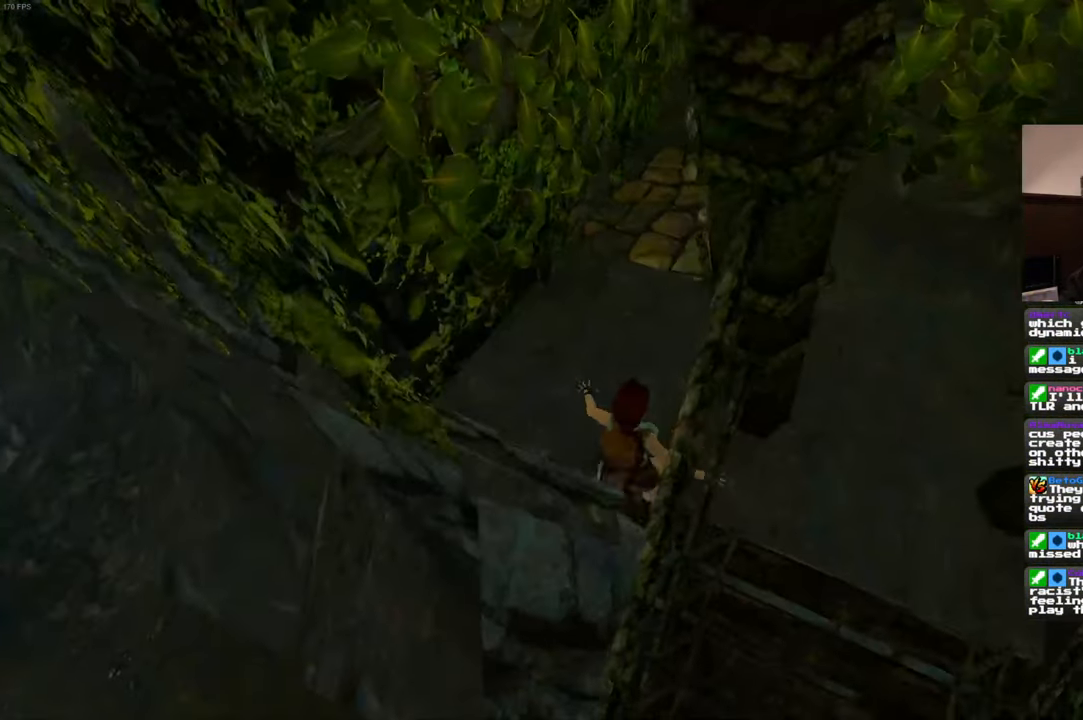
{"buttons": [], "left_stick": "center", "right_stick": "center", "events": []}
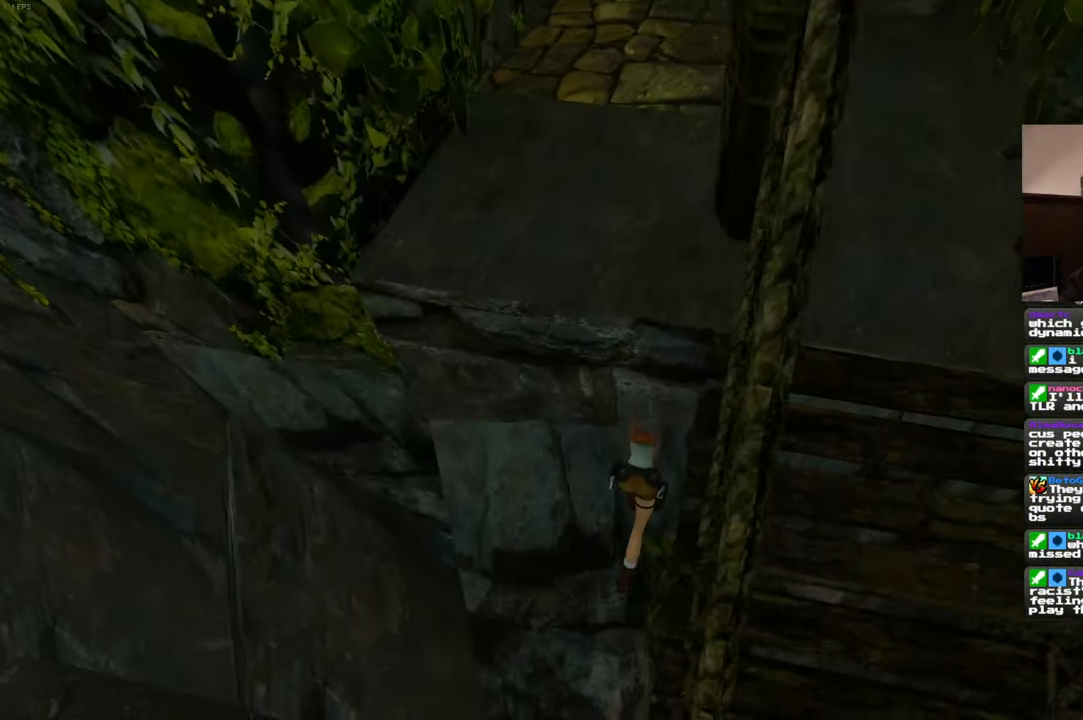
{"buttons": [], "left_stick": "center", "right_stick": "center", "events": []}
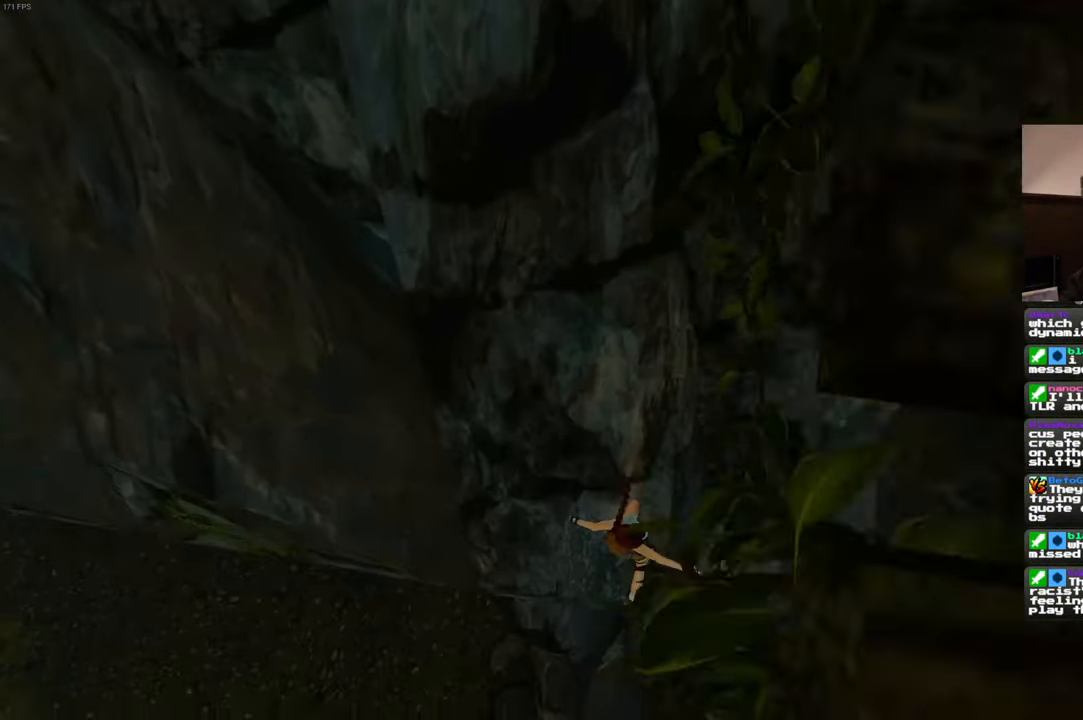
{"buttons": [], "left_stick": "center", "right_stick": "up-right", "events": [[350, "right_stick", "up-right"]]}
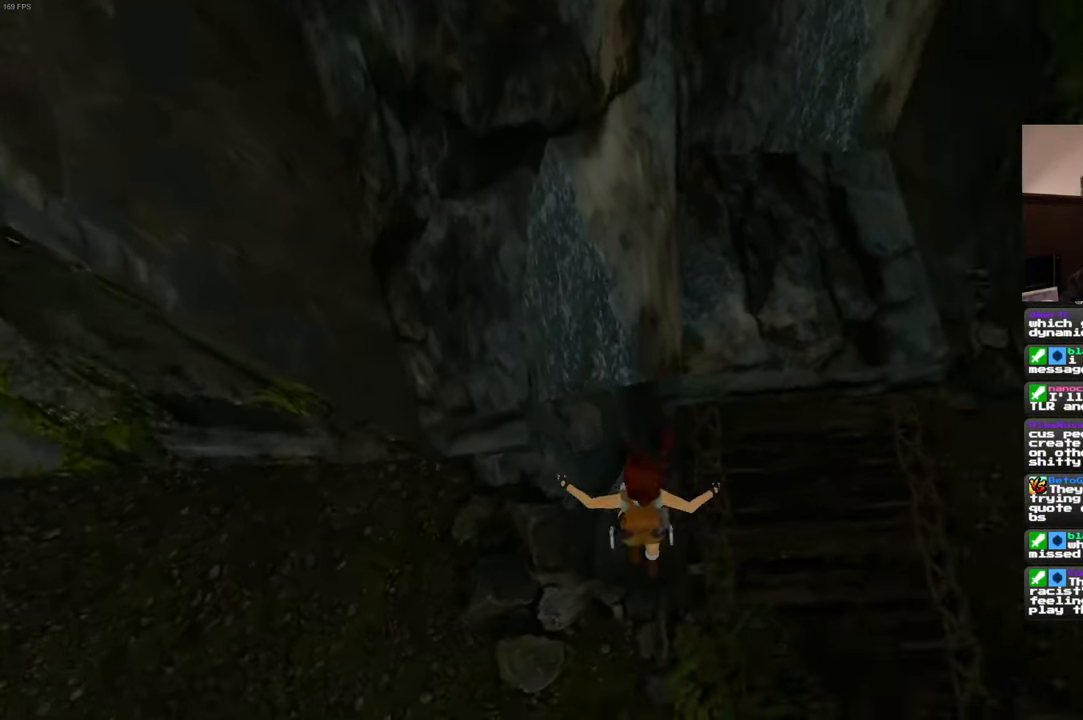
{"buttons": [], "left_stick": "right", "right_stick": "up-right", "events": [[200, "left_stick", "right"]]}
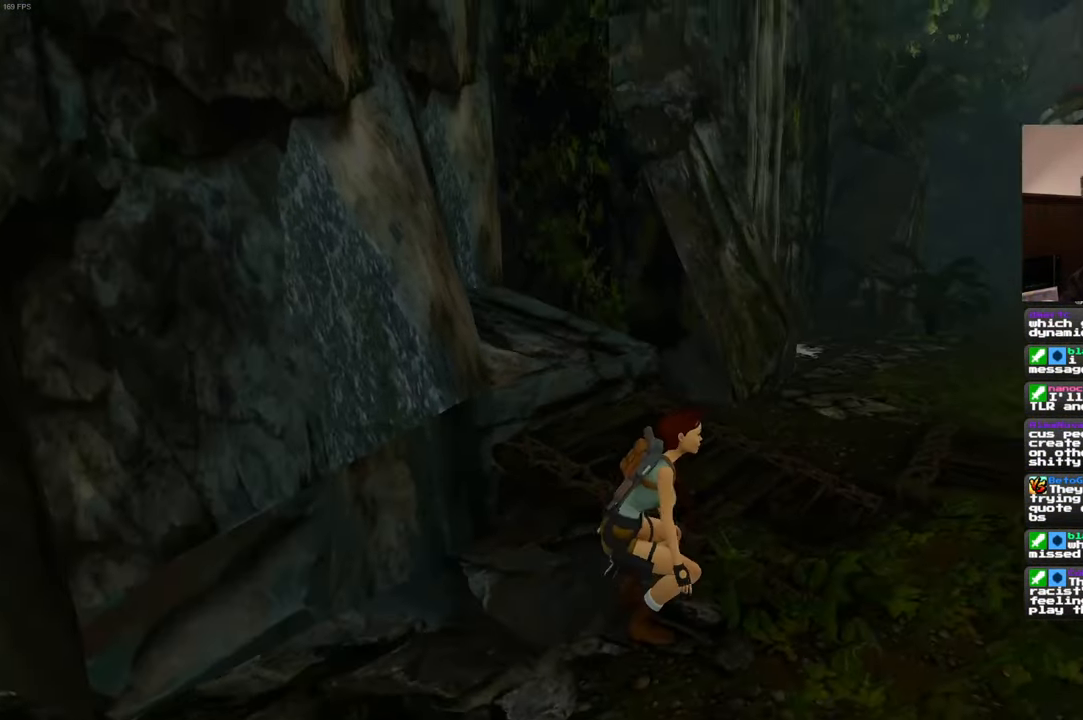
{"buttons": [], "left_stick": "up-right", "right_stick": "center", "events": [[83, "left_stick", "up-right"], [150, "right_stick", "center"]]}
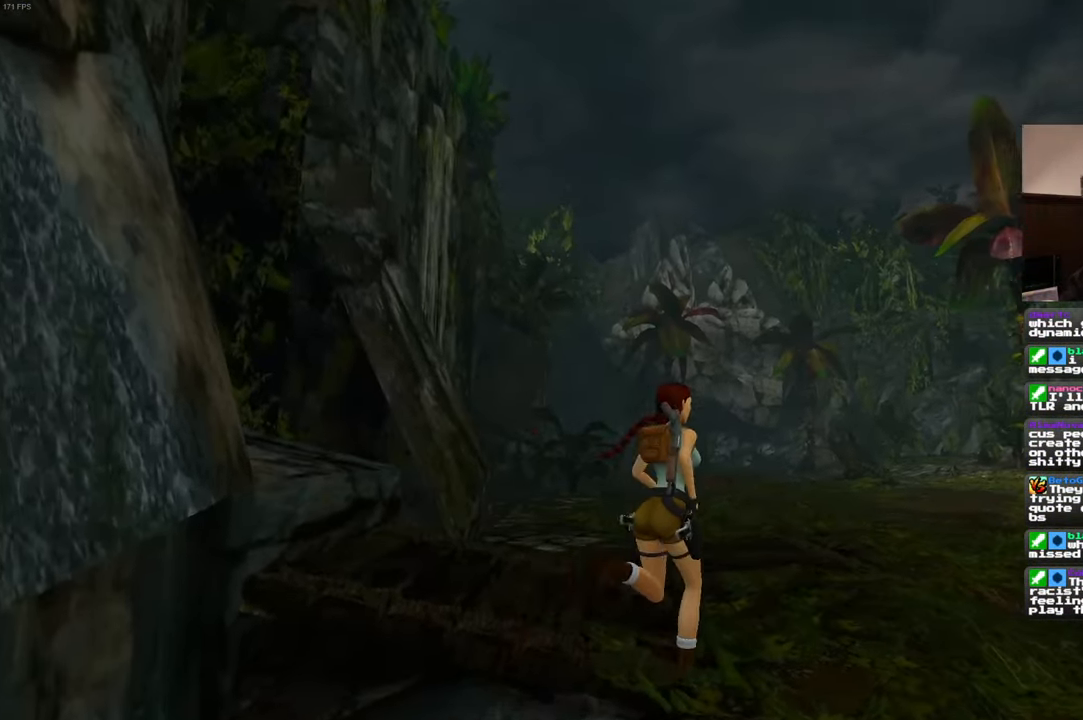
{"buttons": [], "left_stick": "up", "right_stick": "center", "events": [[266, "left_stick", "up"]]}
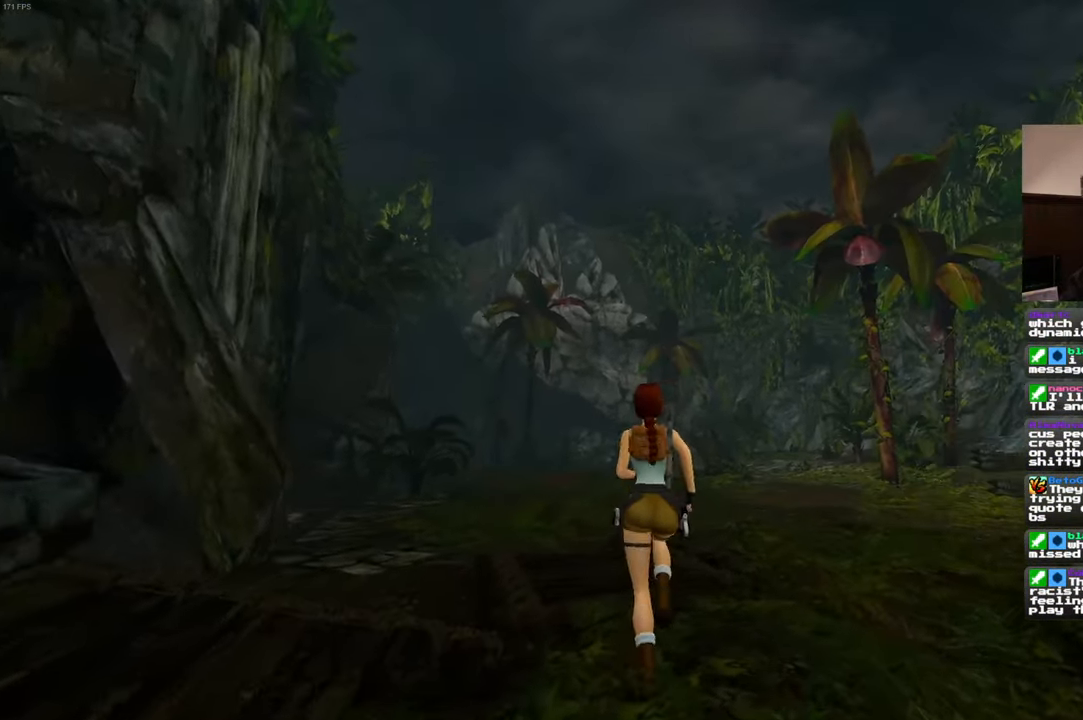
{"buttons": [], "left_stick": "up", "right_stick": "center", "events": []}
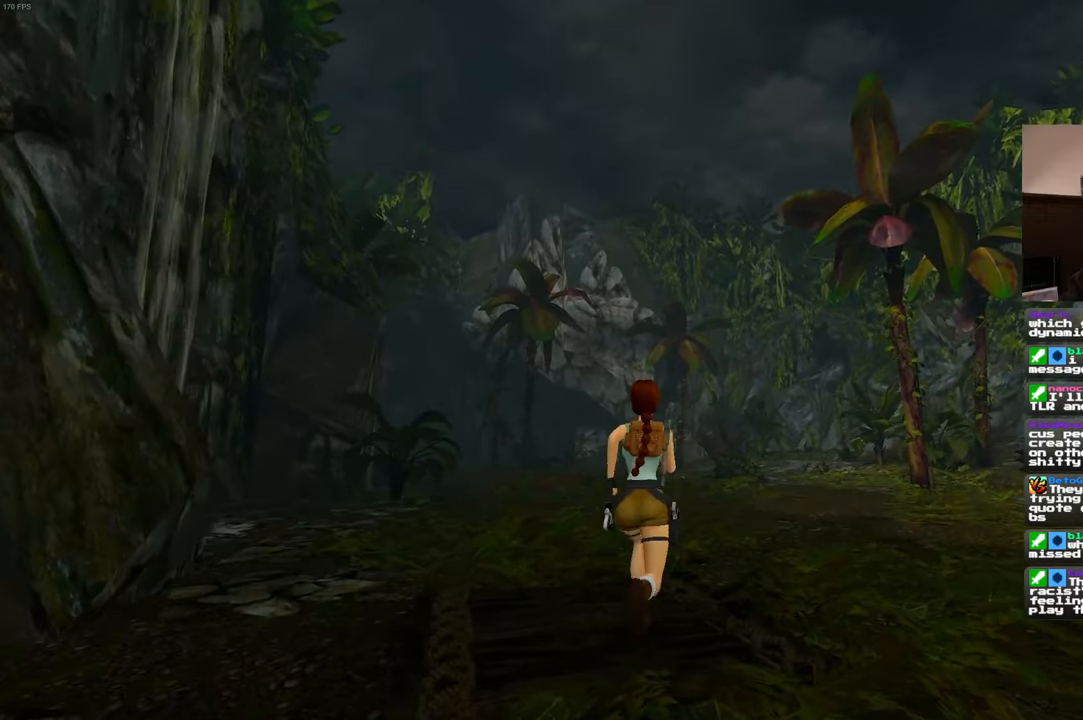
{"buttons": [], "left_stick": "up", "right_stick": "center", "events": []}
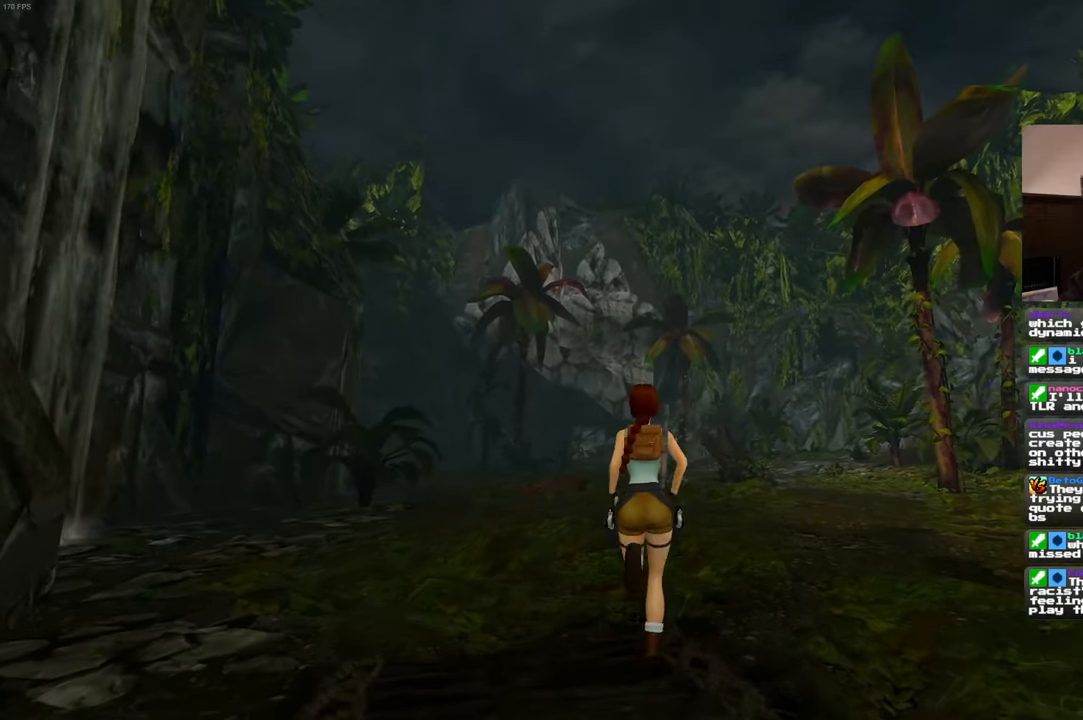
{"buttons": [], "left_stick": "up", "right_stick": "center", "events": [[250, "START", "down"], [300, "START", "up"]]}
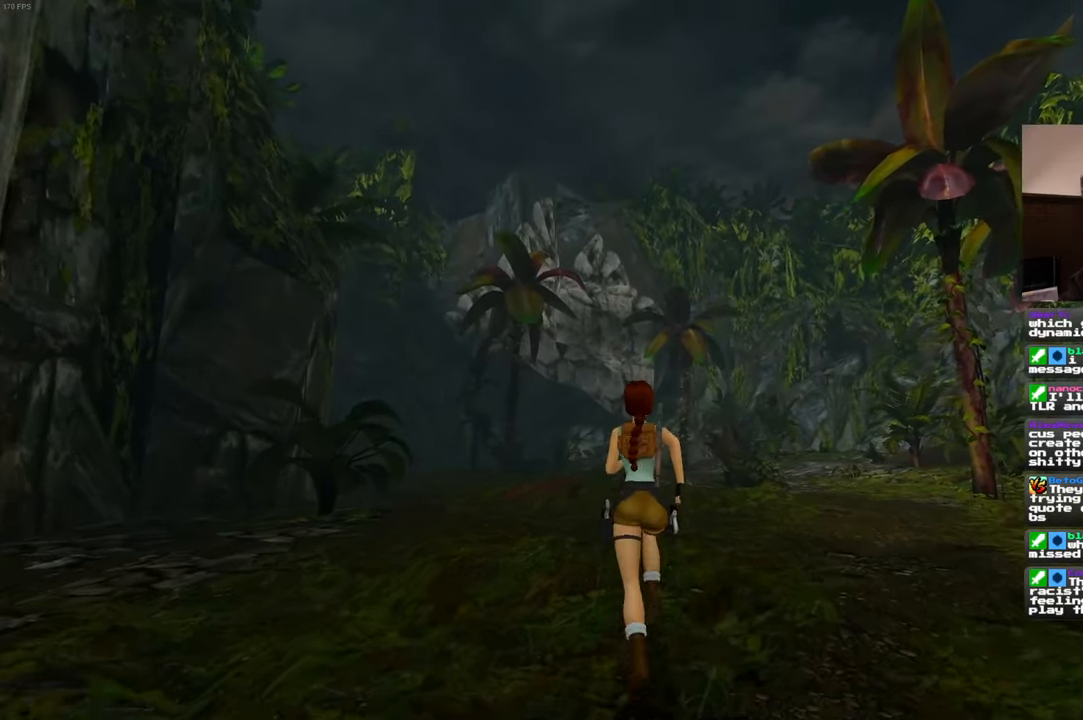
{"buttons": ["DPAD_LEFT"], "left_stick": "up", "right_stick": "center", "events": [[483, "DPAD_LEFT", "down"]]}
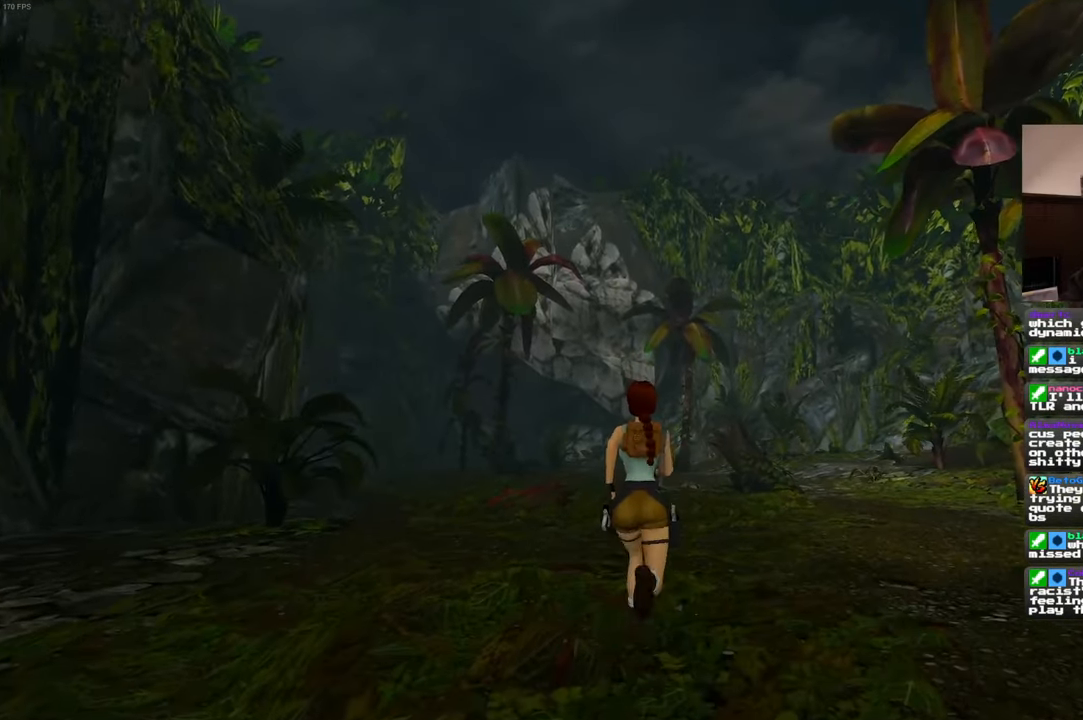
{"buttons": [], "left_stick": "center", "right_stick": "center", "events": [[50, "DPAD_LEFT", "up"], [283, "left_stick", "center"]]}